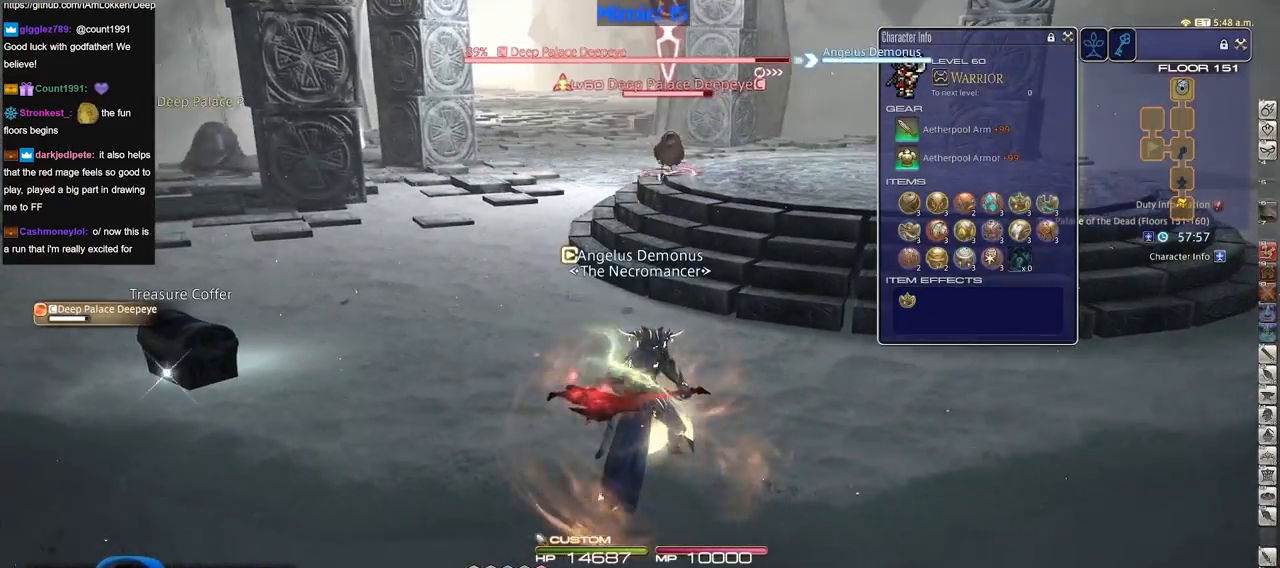
Gameplay with keyboard; each line is a JSON object with the keys held at the frame after it. "events" lists presses ("down") and releases ("up") of ".", "/", "0", "1", "2", "3", "4", "5", "6", "7", "8", "9", "a", "alt_l", "alt_r", "b", "backslash", "backspace", "c", "caps_lock", "comma", "ctrl_l", "ctrl_r", "d", "down", "e", "equals", "escape", "f", "f1", "f10", "f11", "f12", "f2", "f3", "f4", "f5", "f6", "f7", "f8", "f9", "g", "h", "i", "j", "k", "l", "lbracket", "left", "m", "minus", "n", "o", "p", "q", "quote", "r", "rbracket", "return", "right", "s", "semicolon", "shift_l", "shift_r", "space", "super", "t", "tab", "tilde", "u", "up", "v", "w", "x", "y" and "z" between this image and that frame as [ms after this image, input, new state], when the widget could be followed in between. No other keys are recorded. Mouse input is not recorded.
{"keys": [], "events": []}
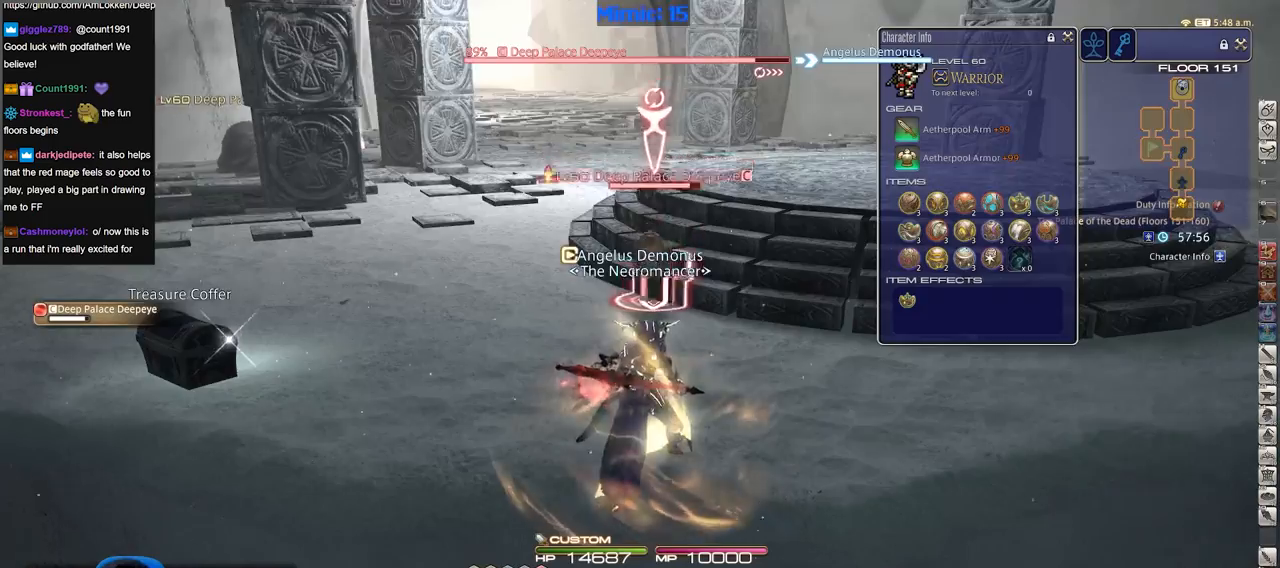
{"keys": ["alt_r"], "events": [[100, "lbracket", "down"], [200, "lbracket", "up"], [250, "alt_r", "down"], [384, "3", "down"], [484, "3", "up"]]}
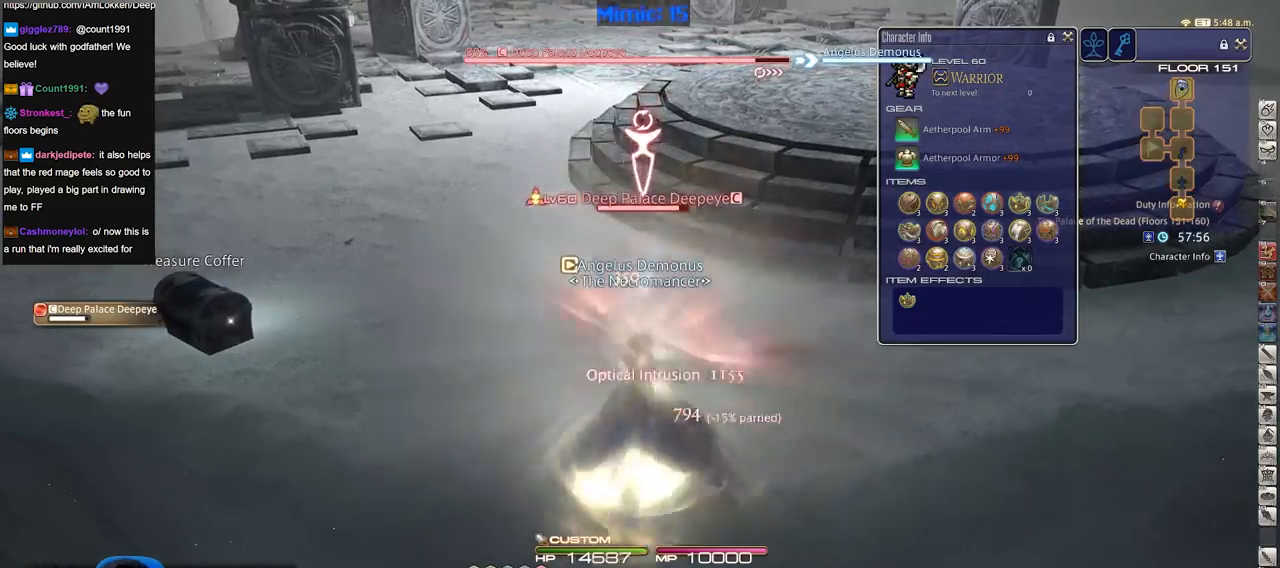
{"keys": [], "events": [[34, "3", "down"], [117, "3", "up"], [167, "3", "down"], [267, "3", "up"], [267, "alt_r", "up"]]}
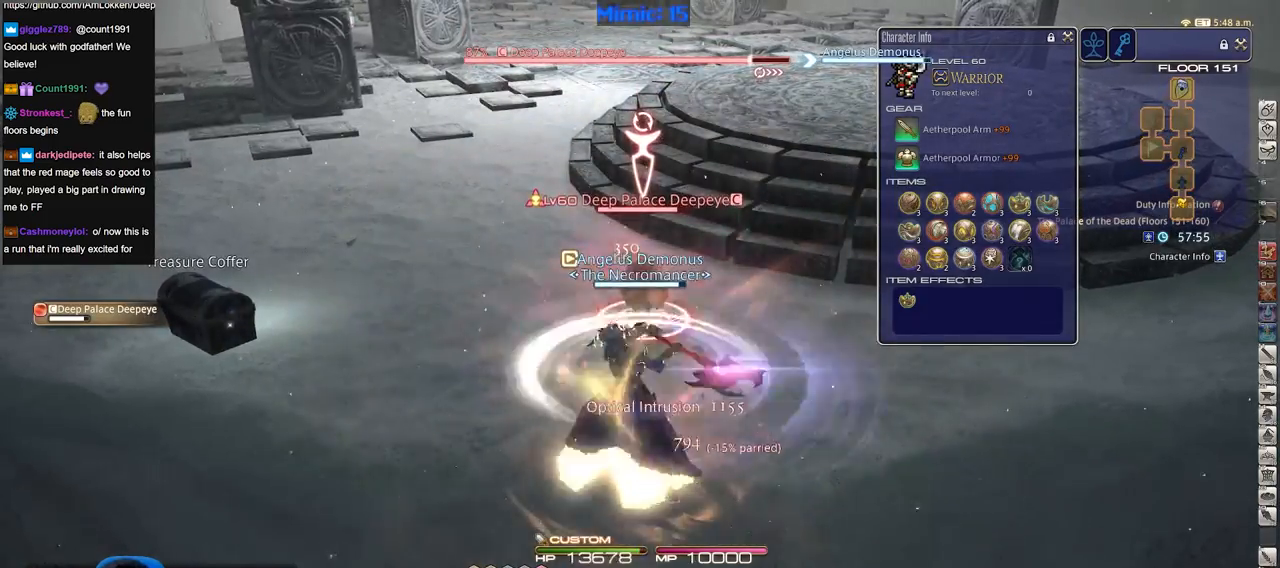
{"keys": ["a", "rbracket"], "events": [[417, "a", "down"], [467, "rbracket", "down"]]}
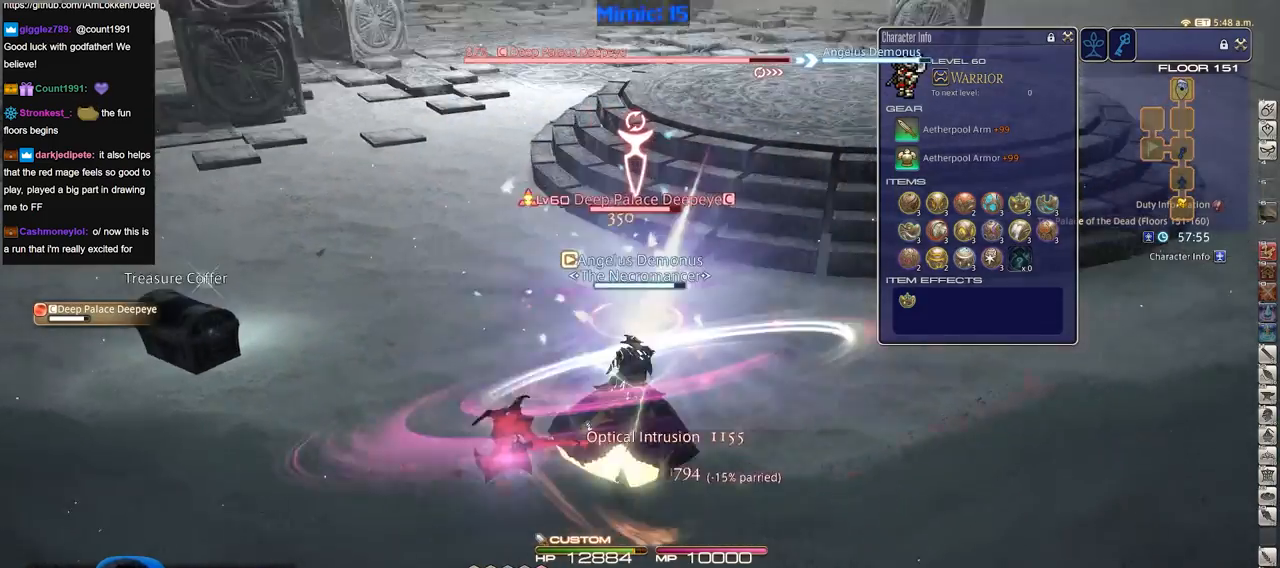
{"keys": [], "events": [[251, "a", "up"], [251, "rbracket", "up"]]}